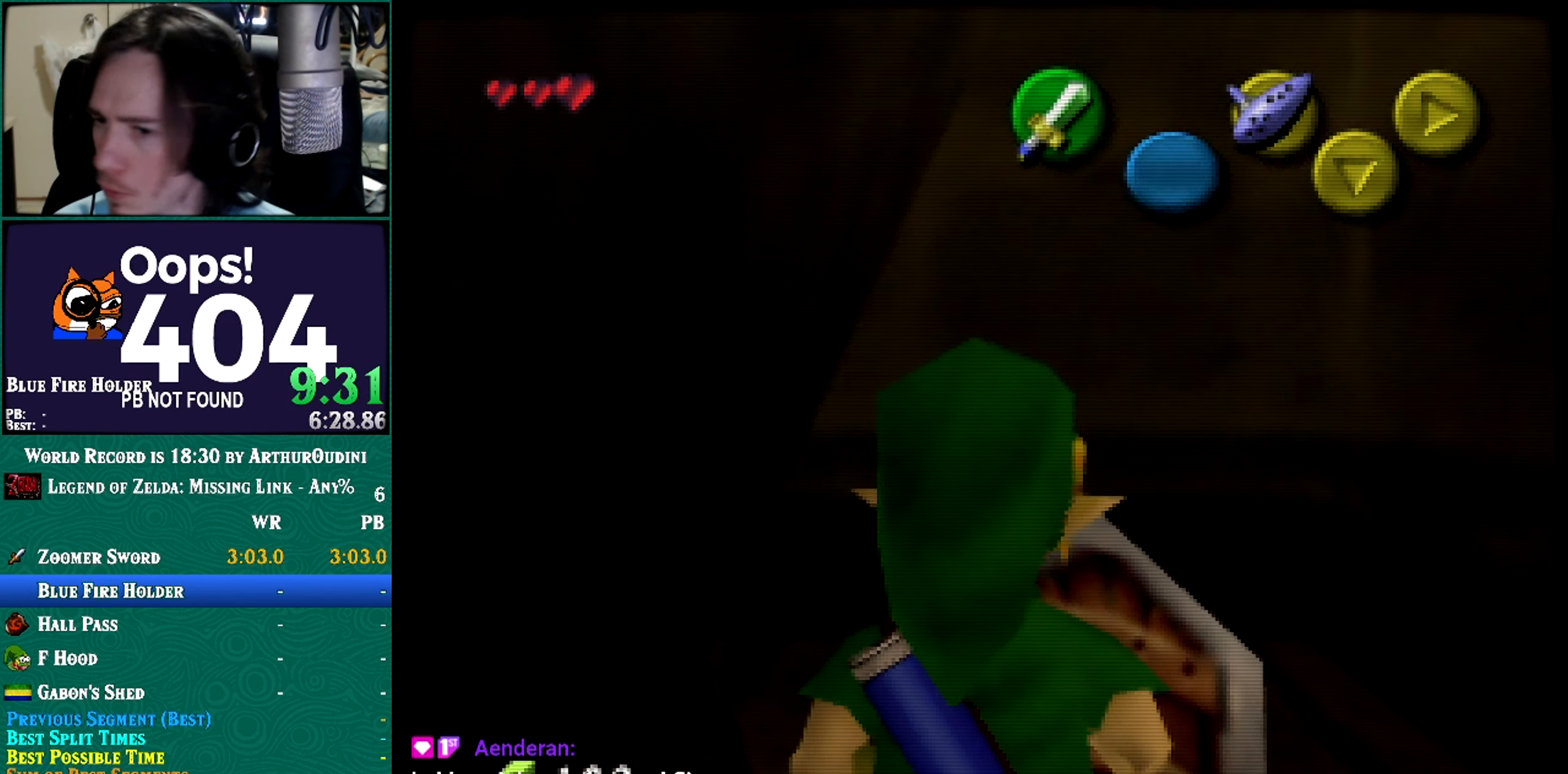
Gameplay with a controller (Nintendo layout); each line is a JSON object with the inputs held at the frame after it. "events" lists button and stick changes between this image and that frame as [ms after this image, input, new state], when the widget could be followed in between. Not read: L3 R3 START.
{"buttons": [], "left_stick": "center", "events": []}
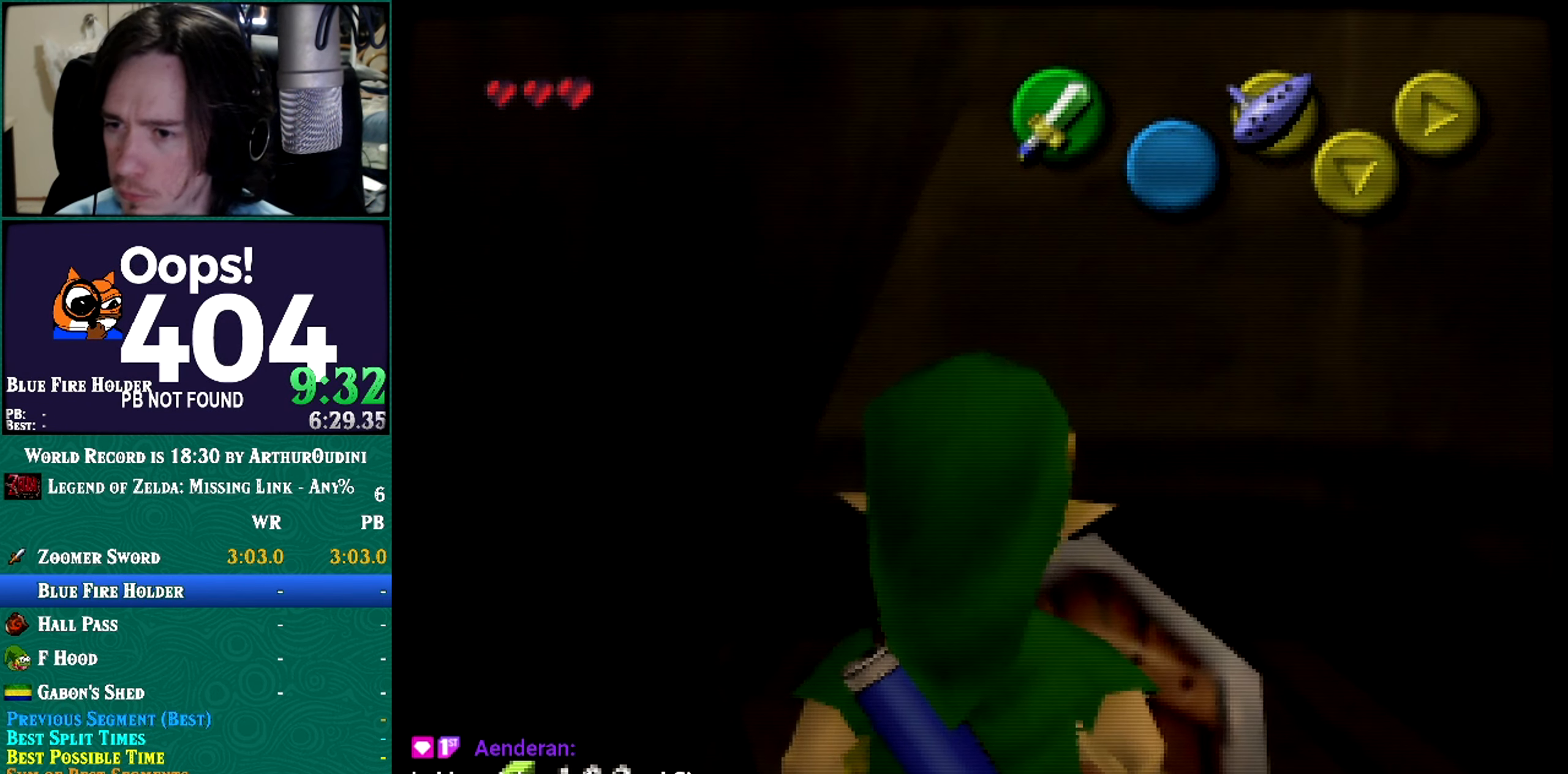
{"buttons": [], "left_stick": "center", "events": [[150, "B", "down"], [150, "C_LEFT", "down"], [150, "Z", "down"], [184, "B", "up"], [184, "C_LEFT", "up"], [184, "Z", "up"]]}
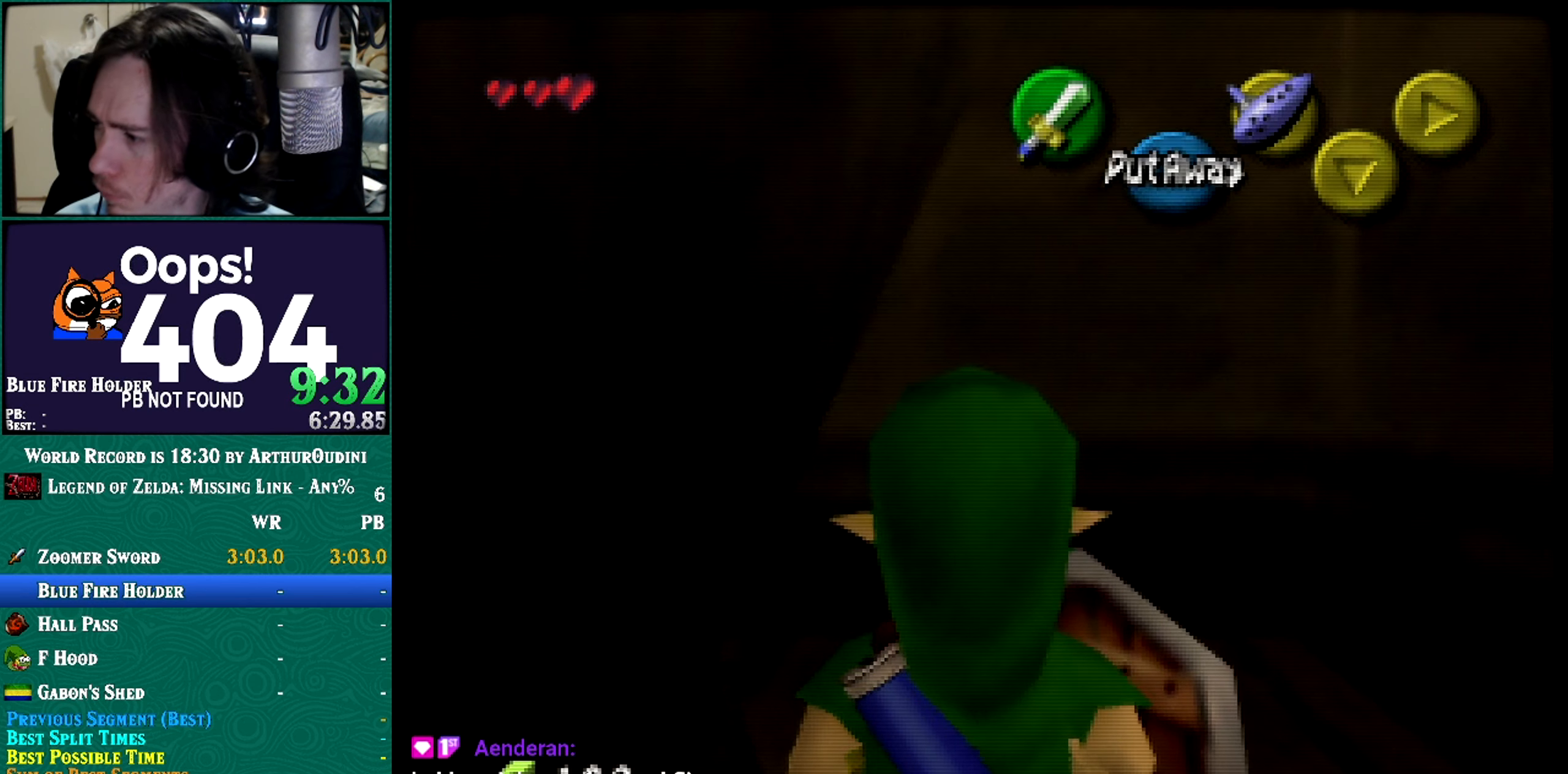
{"buttons": [], "left_stick": "center", "events": []}
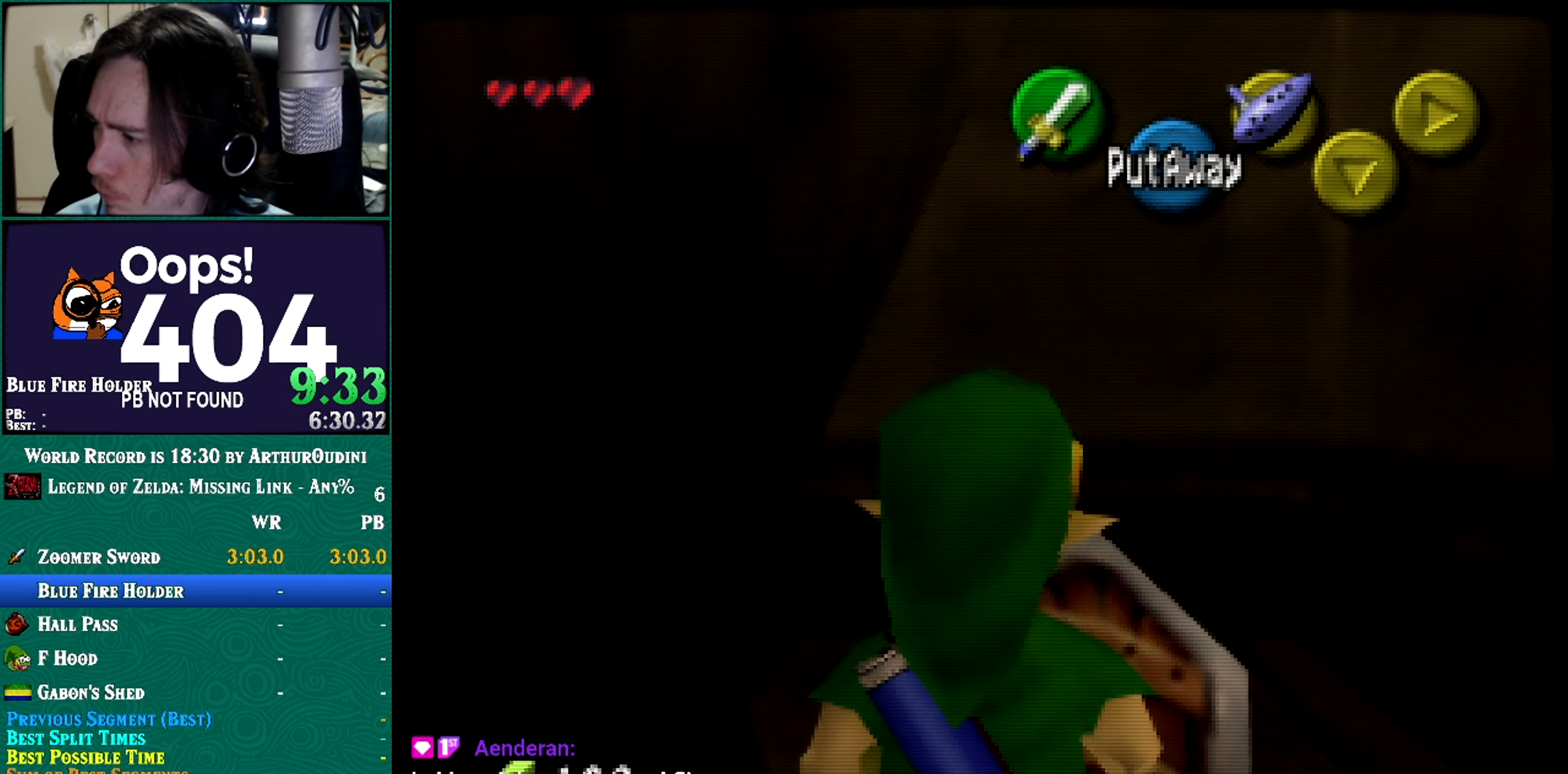
{"buttons": [], "left_stick": "center", "events": []}
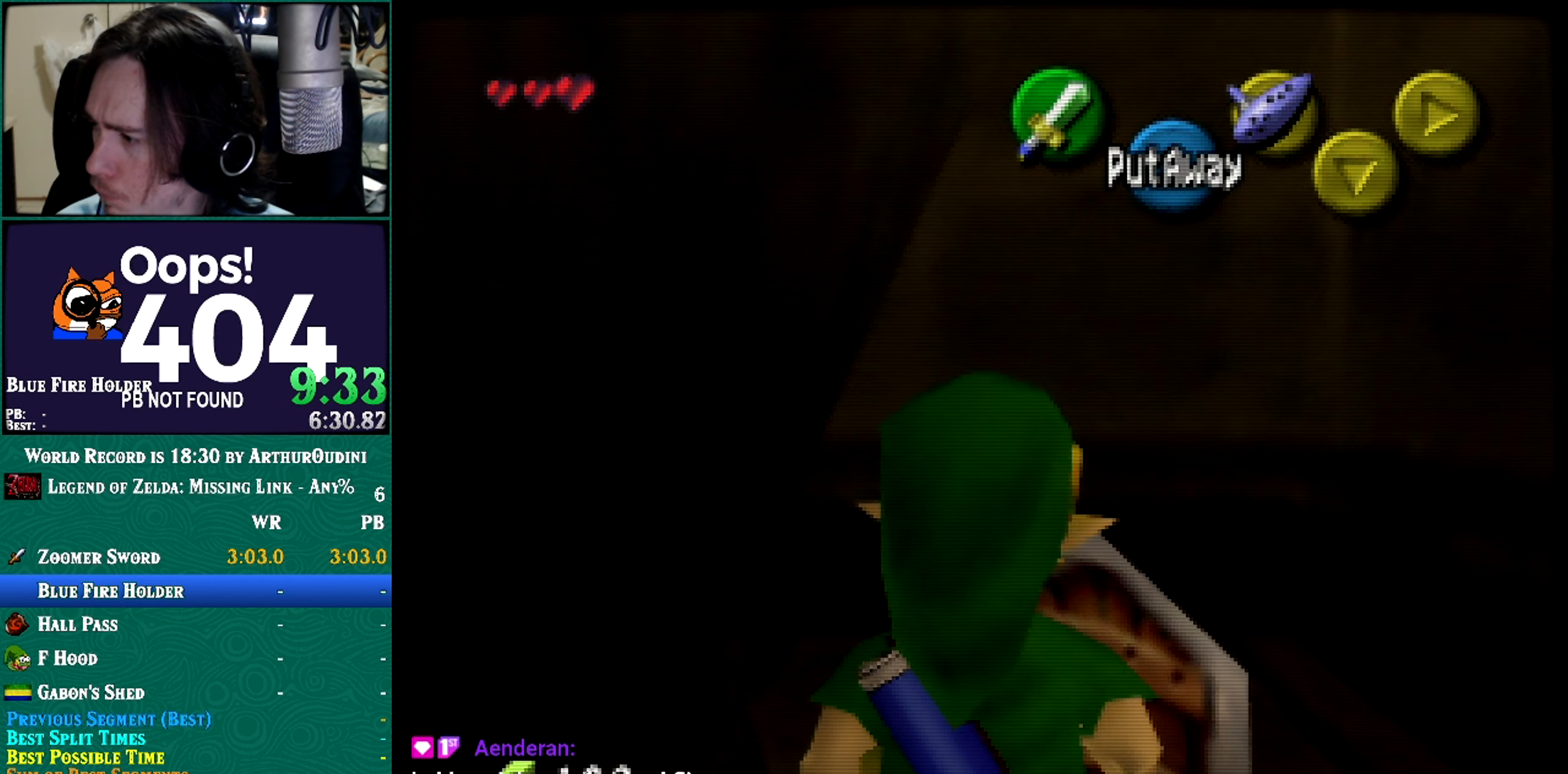
{"buttons": [], "left_stick": "center", "events": [[67, "C_LEFT", "down"], [67, "left_stick", "left"], [200, "C_LEFT", "up"], [200, "left_stick", "center"]]}
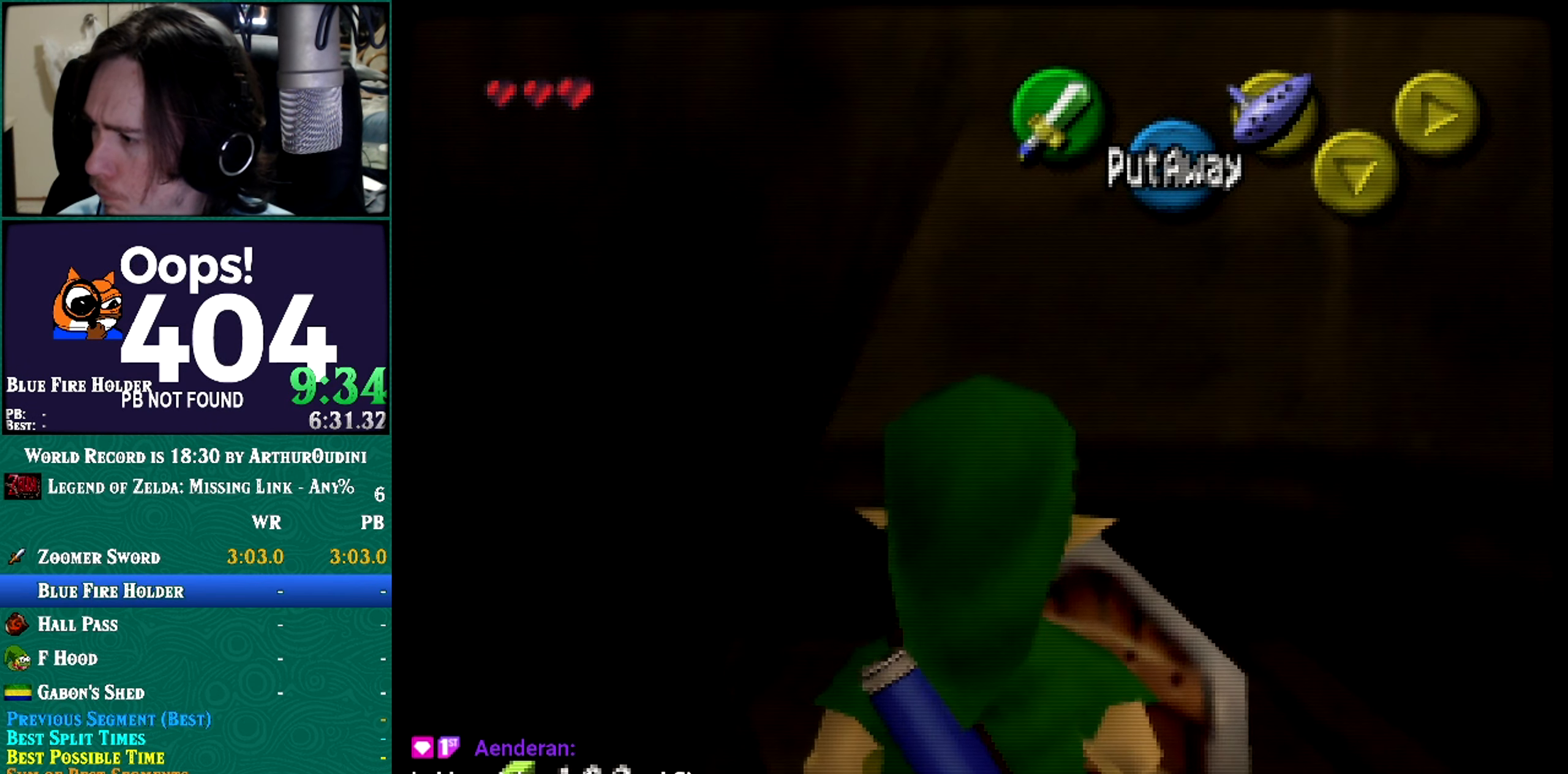
{"buttons": [], "left_stick": "center", "events": [[117, "B", "down"], [117, "C_LEFT", "down"], [117, "Z", "down"], [133, "B", "up"], [133, "C_LEFT", "up"], [133, "Z", "up"]]}
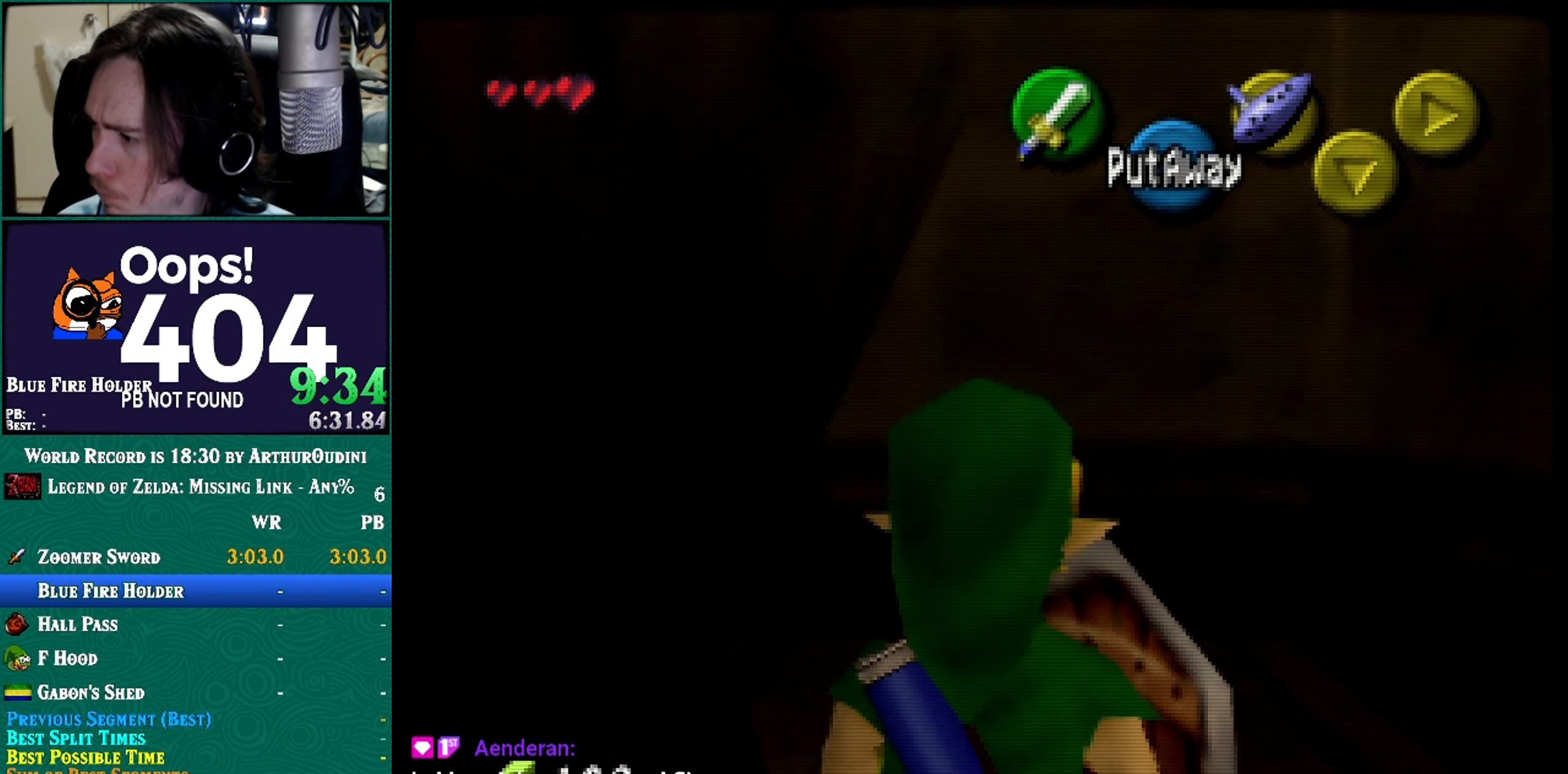
{"buttons": [], "left_stick": "center", "events": []}
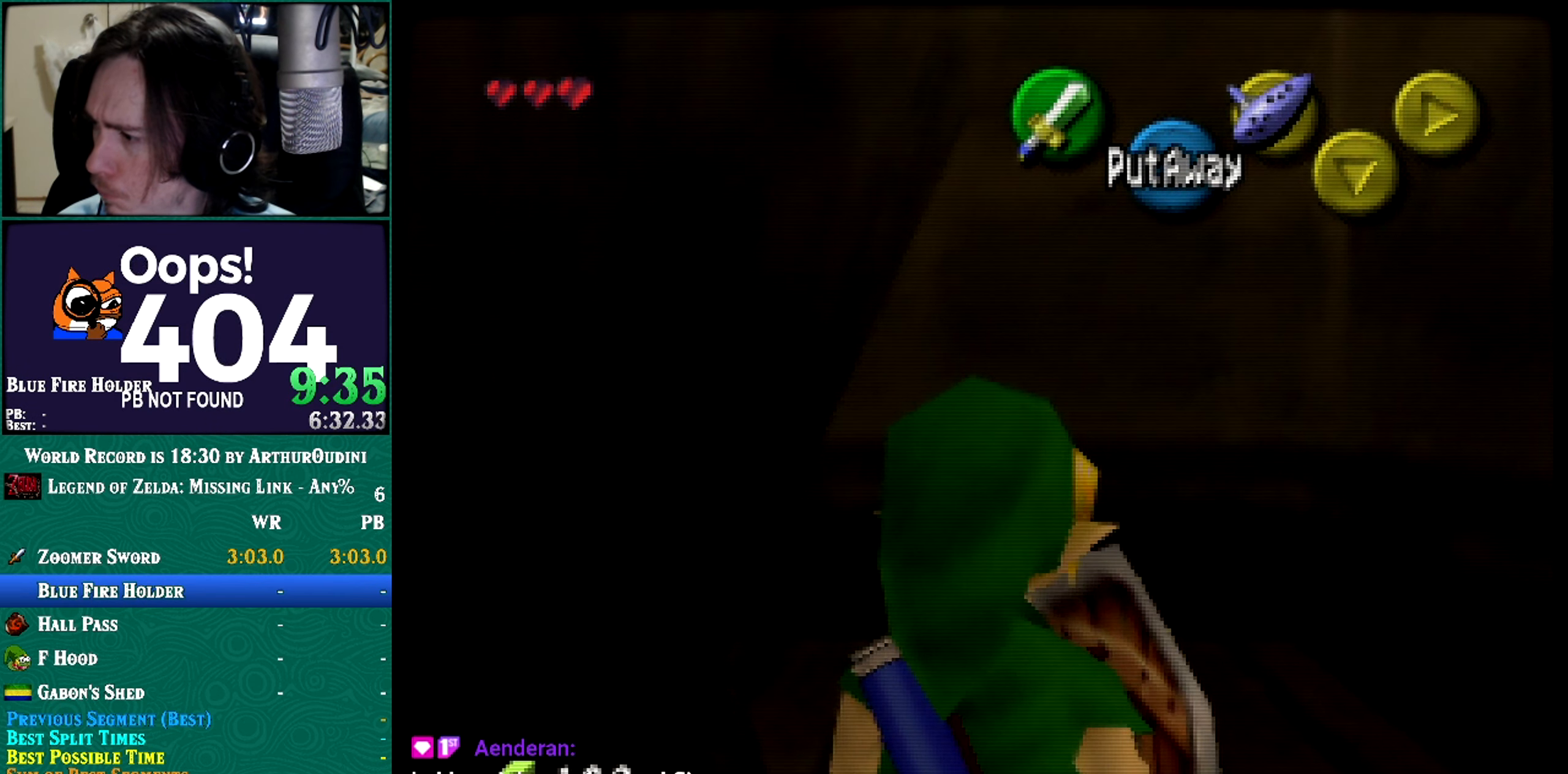
{"buttons": ["Z"], "left_stick": "center", "events": [[383, "Z", "down"]]}
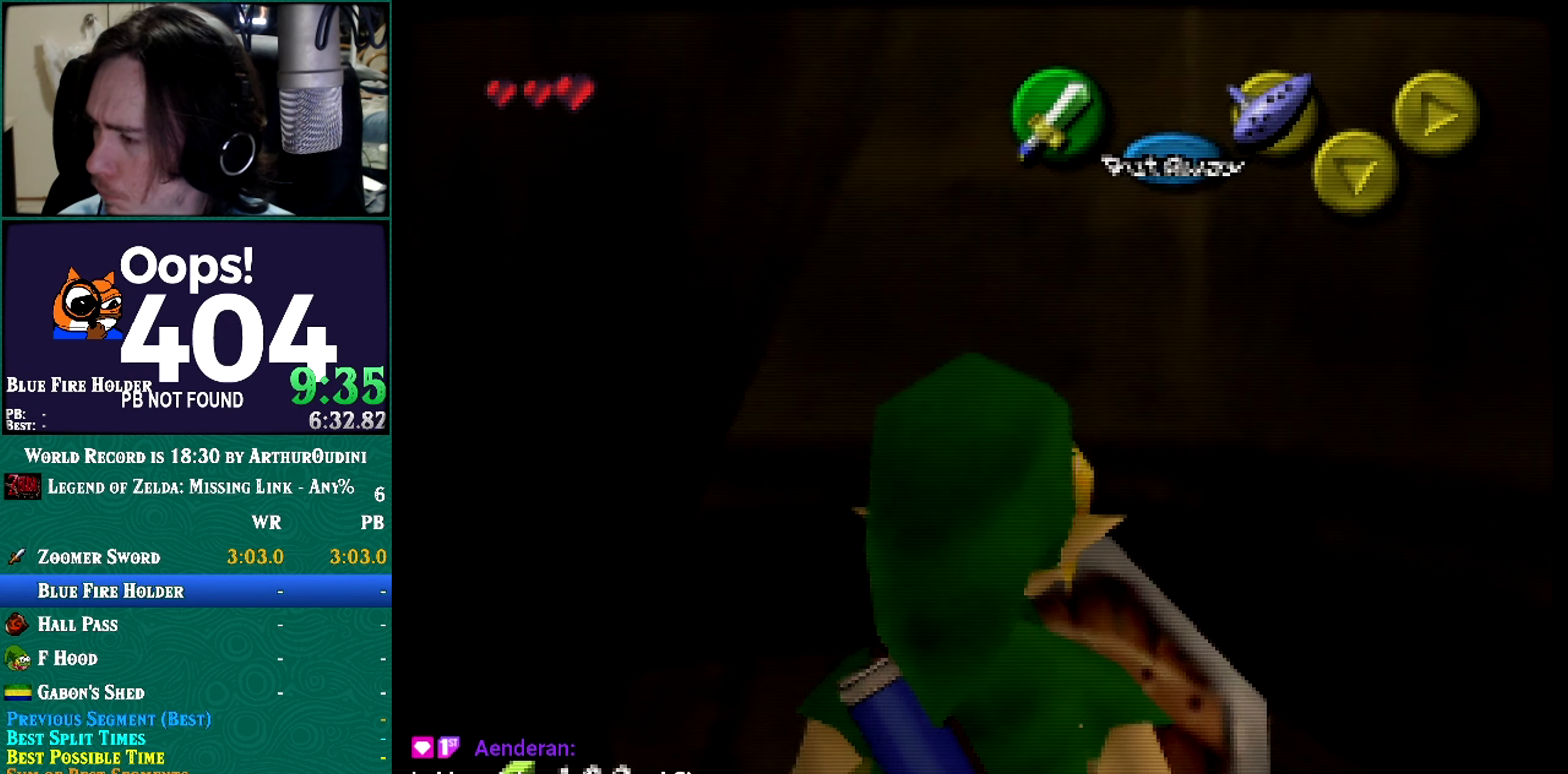
{"buttons": [], "left_stick": "center", "events": [[84, "B", "down"], [84, "C_LEFT", "down"], [100, "B", "up"], [100, "C_LEFT", "up"], [417, "Z", "up"]]}
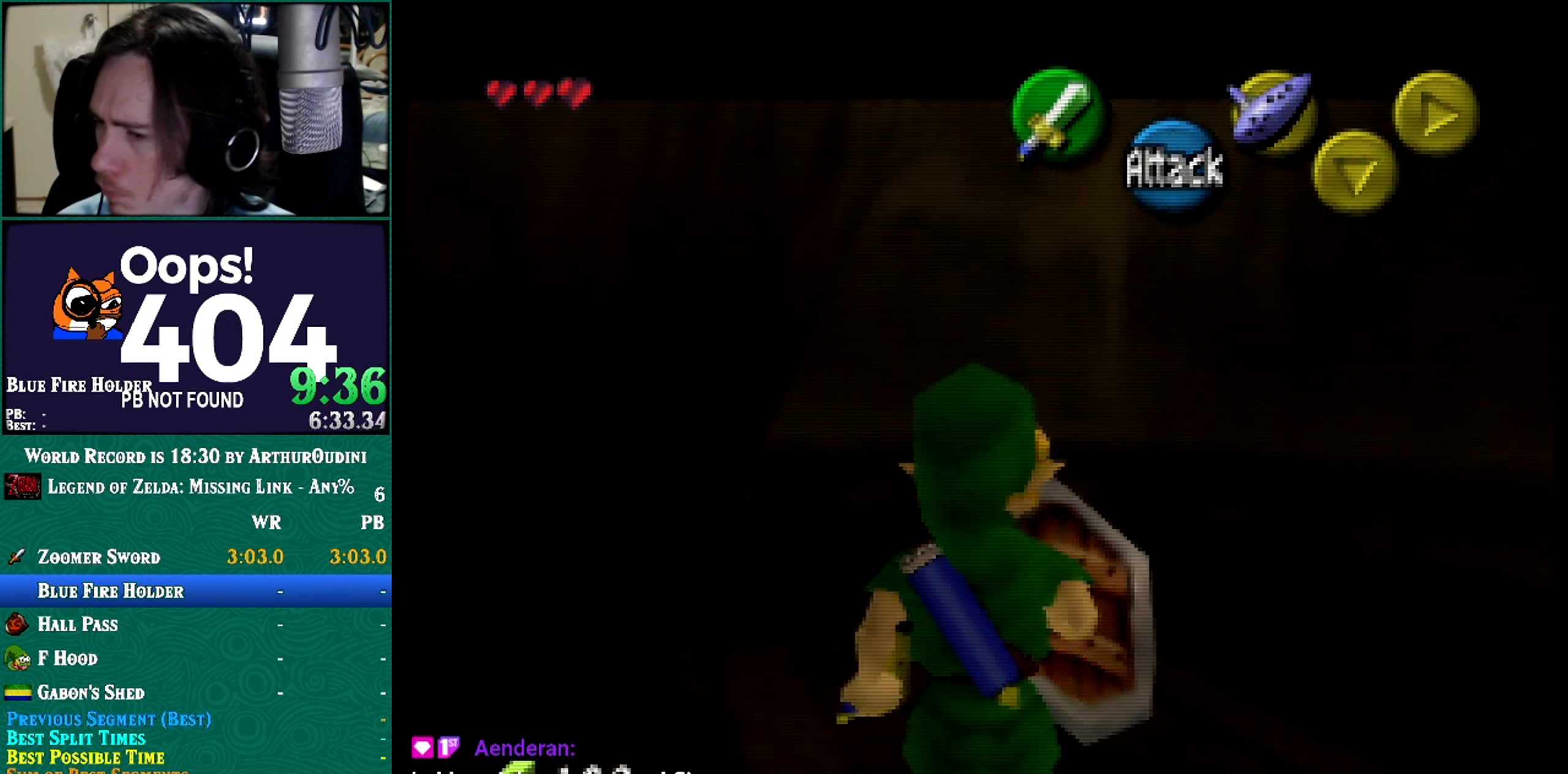
{"buttons": ["Z"], "left_stick": "center", "events": [[16, "Z", "down"], [150, "Z", "up"], [200, "Z", "down"]]}
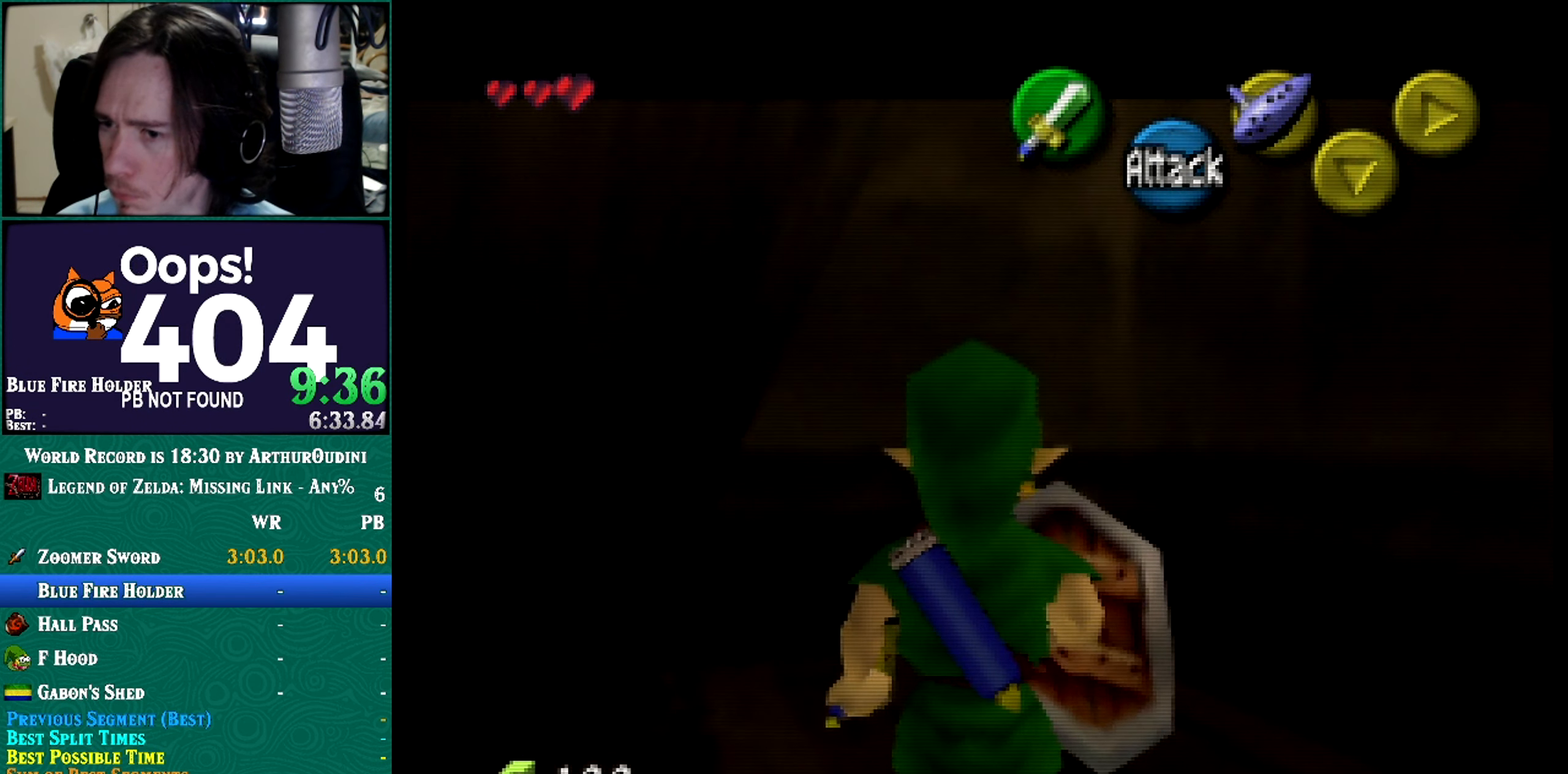
{"buttons": ["Z"], "left_stick": "down", "events": [[351, "left_stick", "down"]]}
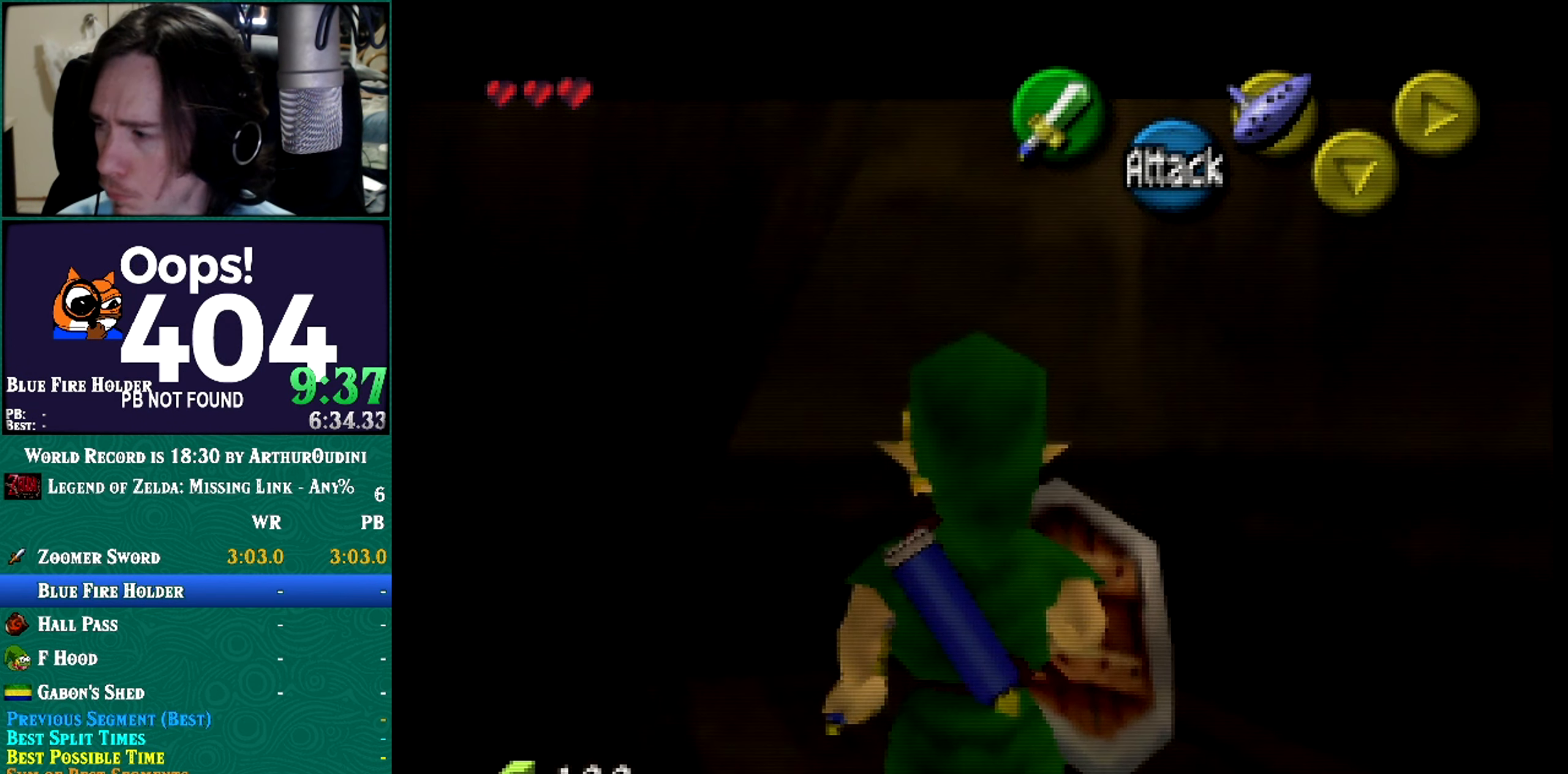
{"buttons": [], "left_stick": "up", "events": [[16, "Z", "up"], [16, "left_stick", "center"], [66, "left_stick", "up"], [450, "A", "down"], [450, "B", "down"], [450, "C_DOWN", "down"], [450, "C_RIGHT", "down"], [450, "C_UP", "down"], [450, "L1", "down"], [450, "R1", "down"], [450, "Z", "down"], [450, "left_stick", "center"], [501, "A", "up"], [501, "B", "up"], [501, "C_DOWN", "up"], [501, "C_RIGHT", "up"], [501, "C_UP", "up"], [501, "L1", "up"], [501, "R1", "up"], [501, "Z", "up"], [501, "left_stick", "up"]]}
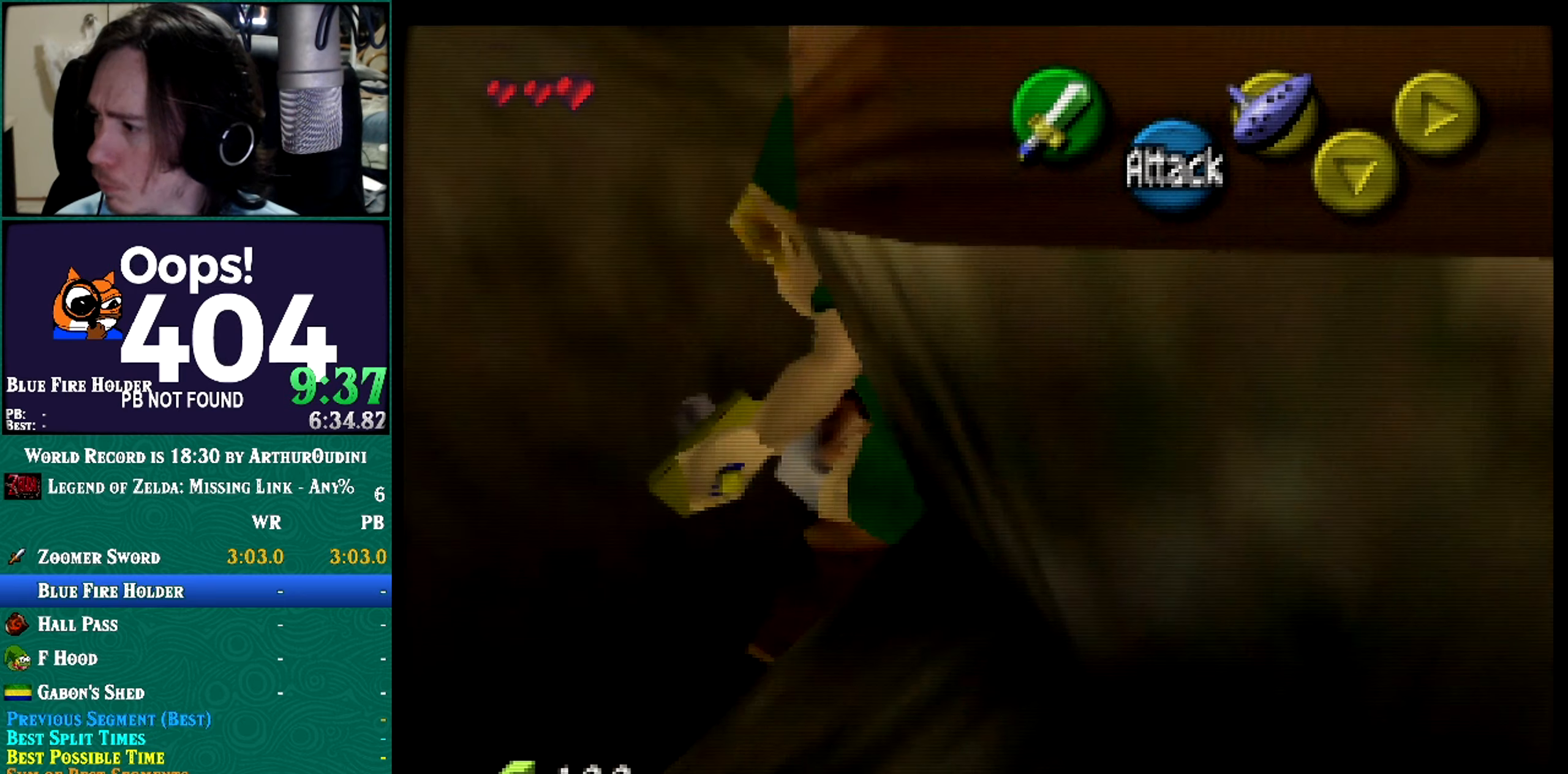
{"buttons": [], "left_stick": "up", "events": [[333, "B", "down"], [450, "A", "down"], [450, "C_DOWN", "down"], [450, "Z", "down"], [483, "A", "up"], [483, "B", "up"], [483, "C_DOWN", "up"], [483, "Z", "up"]]}
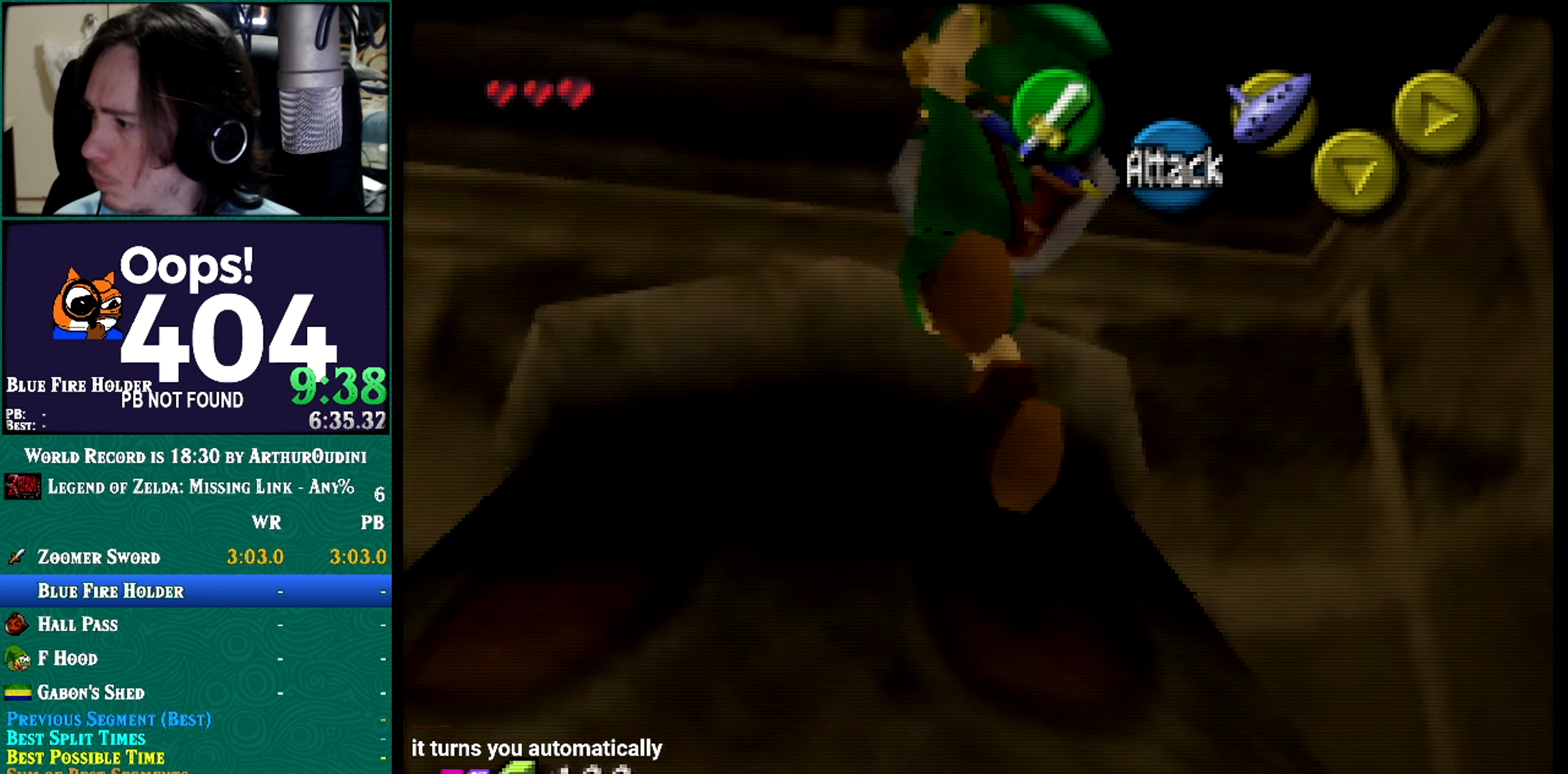
{"buttons": [], "left_stick": "up", "events": [[417, "A", "down"], [417, "B", "down"], [417, "C_DOWN", "down"], [417, "Z", "down"], [450, "A", "up"], [450, "B", "up"], [450, "C_DOWN", "up"], [450, "Z", "up"]]}
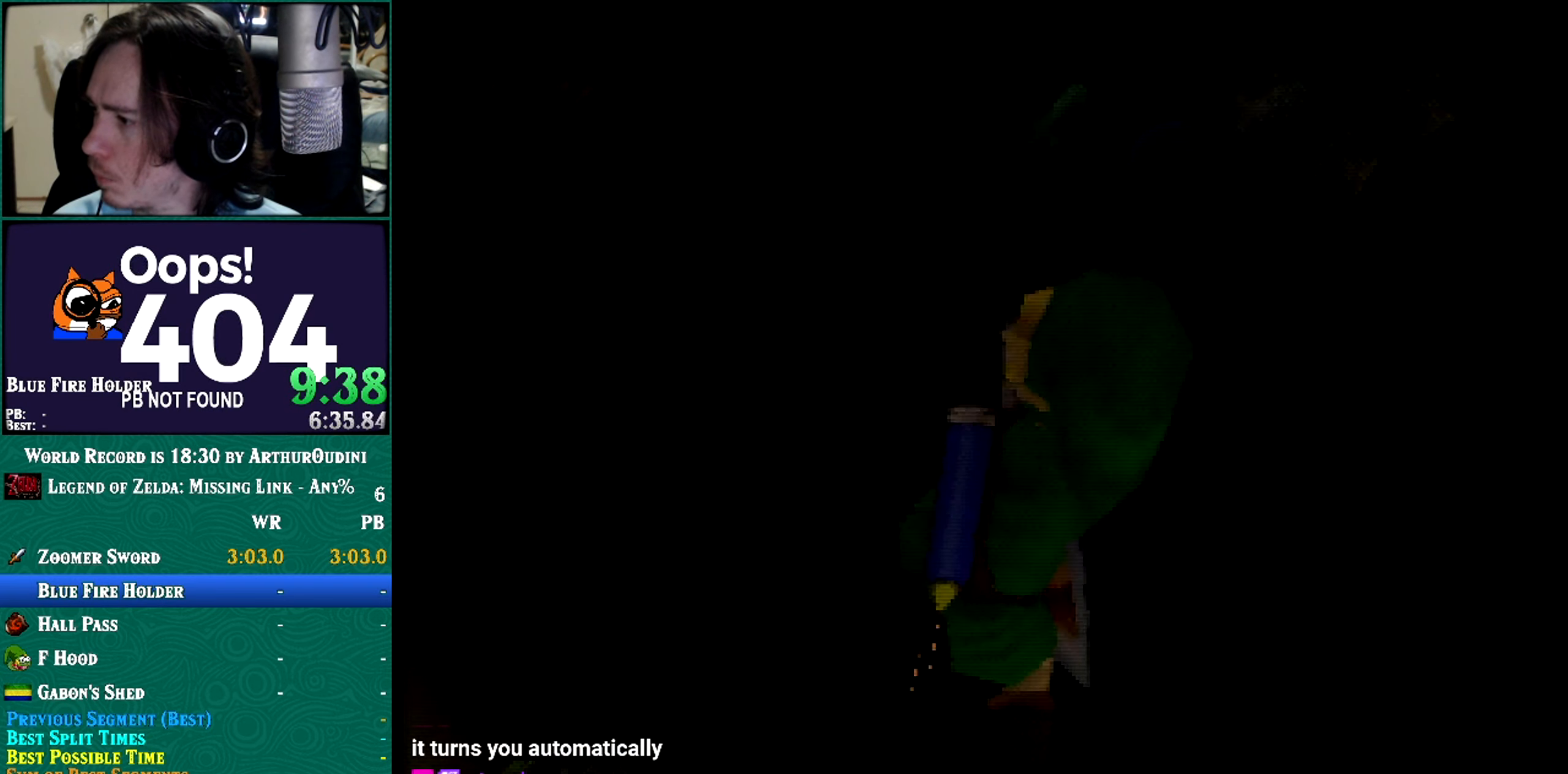
{"buttons": [], "left_stick": "center", "events": [[100, "A", "down"], [100, "B", "down"], [100, "C_DOWN", "down"], [100, "Z", "down"], [100, "left_stick", "center"], [166, "A", "up"], [166, "B", "up"], [166, "C_DOWN", "up"], [166, "Z", "up"]]}
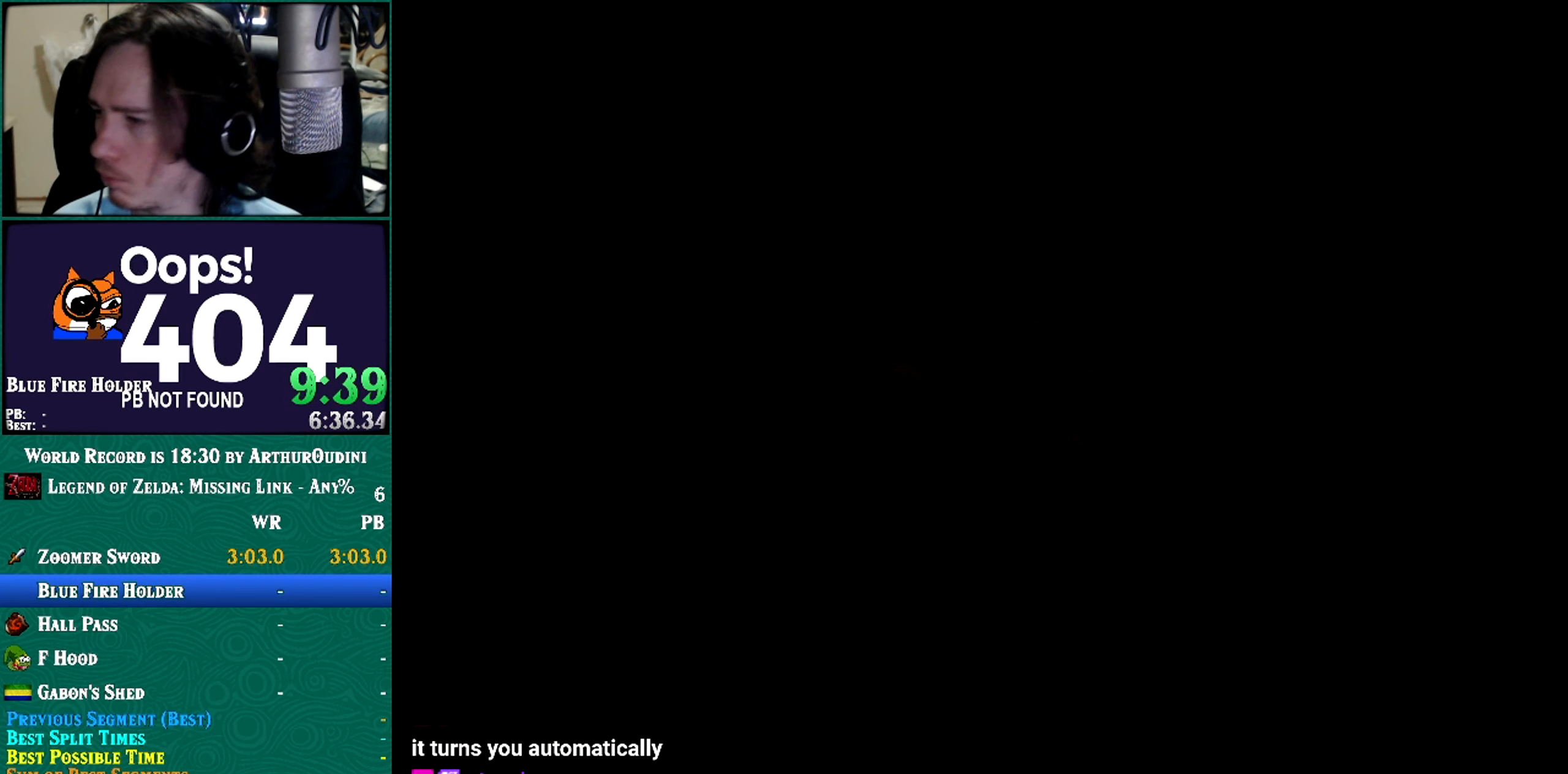
{"buttons": [], "left_stick": "center", "events": [[350, "A", "down"], [350, "B", "down"], [350, "Z", "down"], [384, "A", "up"], [384, "B", "up"], [384, "Z", "up"]]}
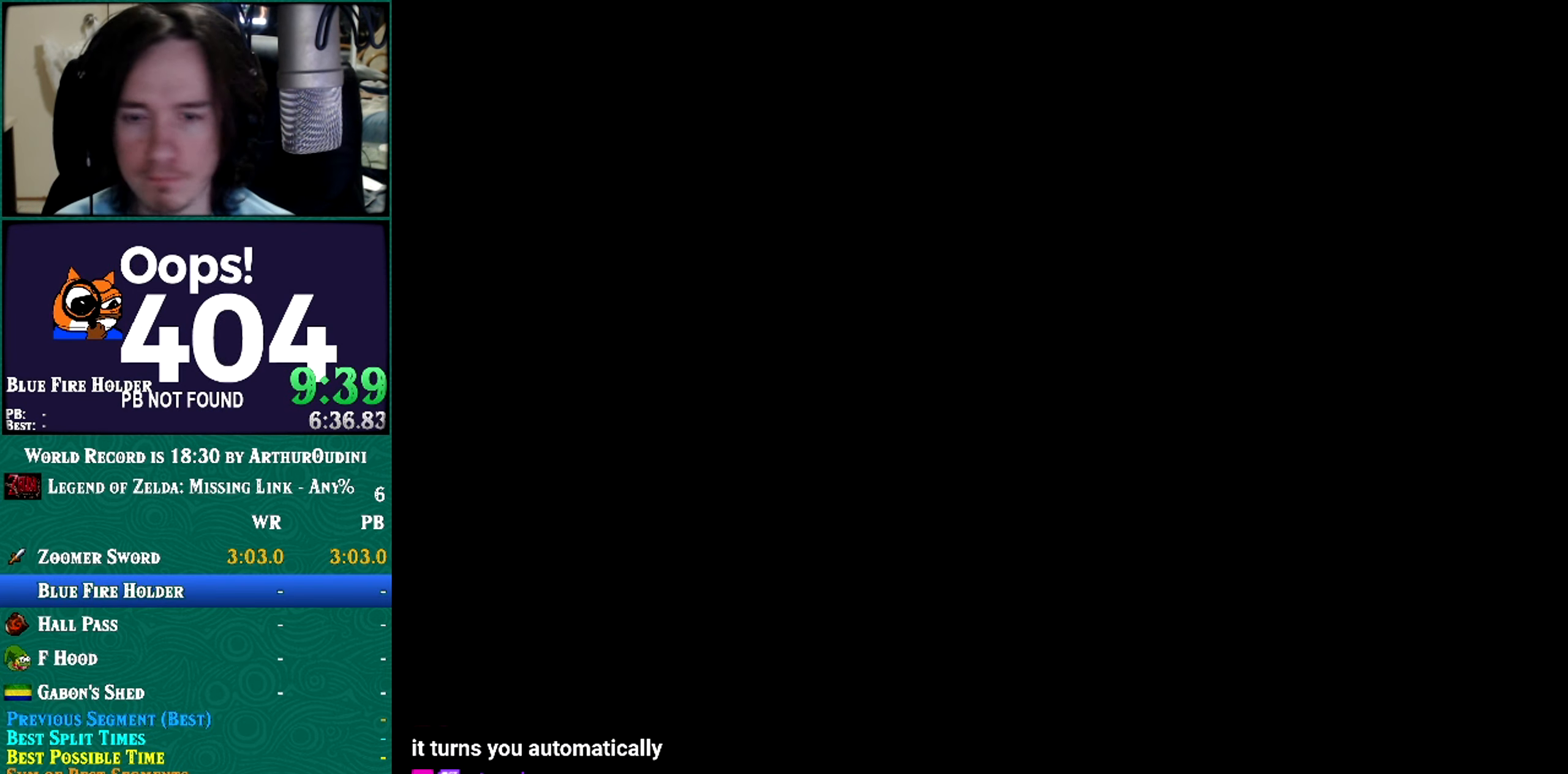
{"buttons": [], "left_stick": "center", "events": []}
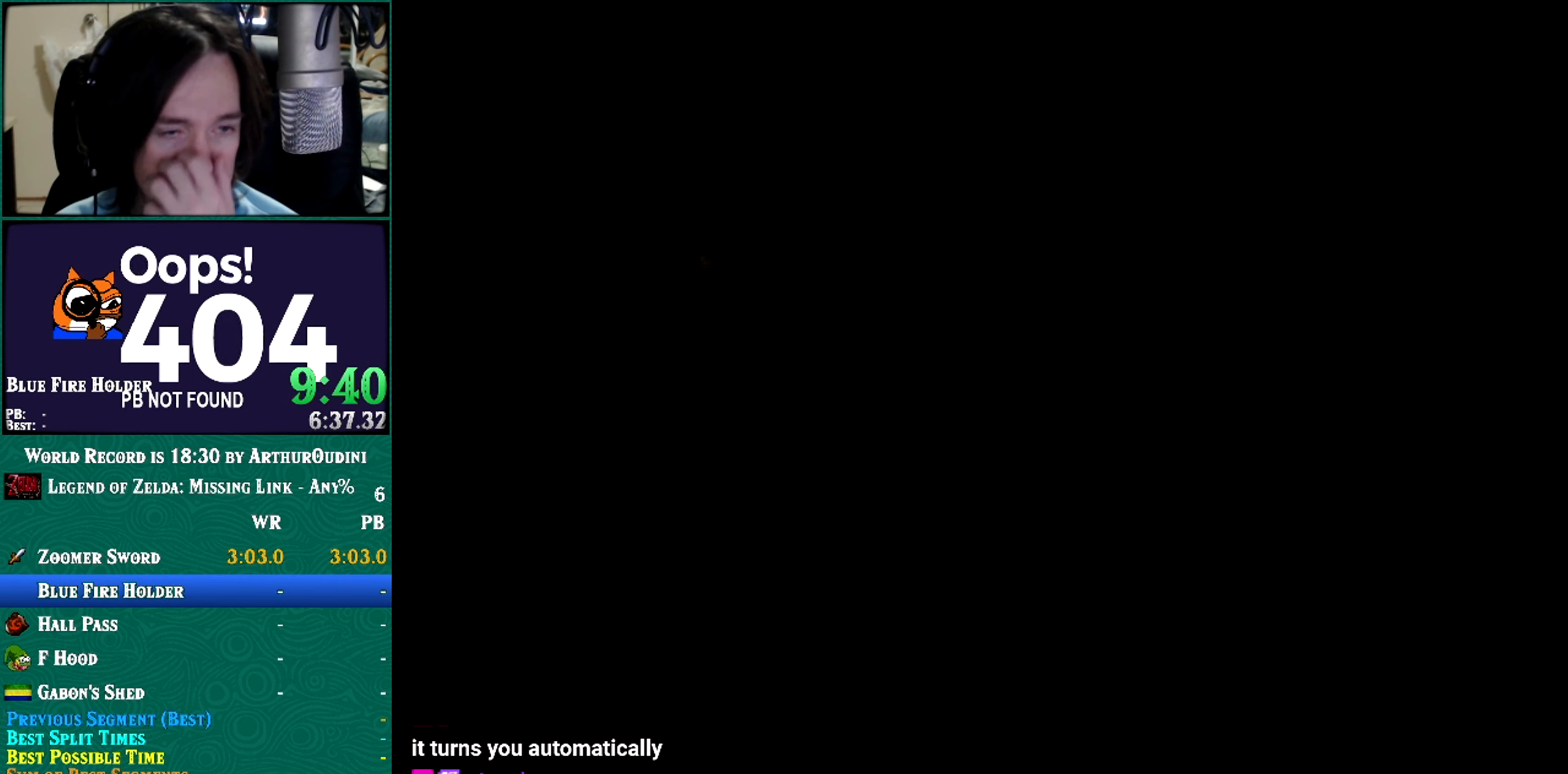
{"buttons": [], "left_stick": "center", "events": [[250, "C_RIGHT", "down"], [300, "C_RIGHT", "up"]]}
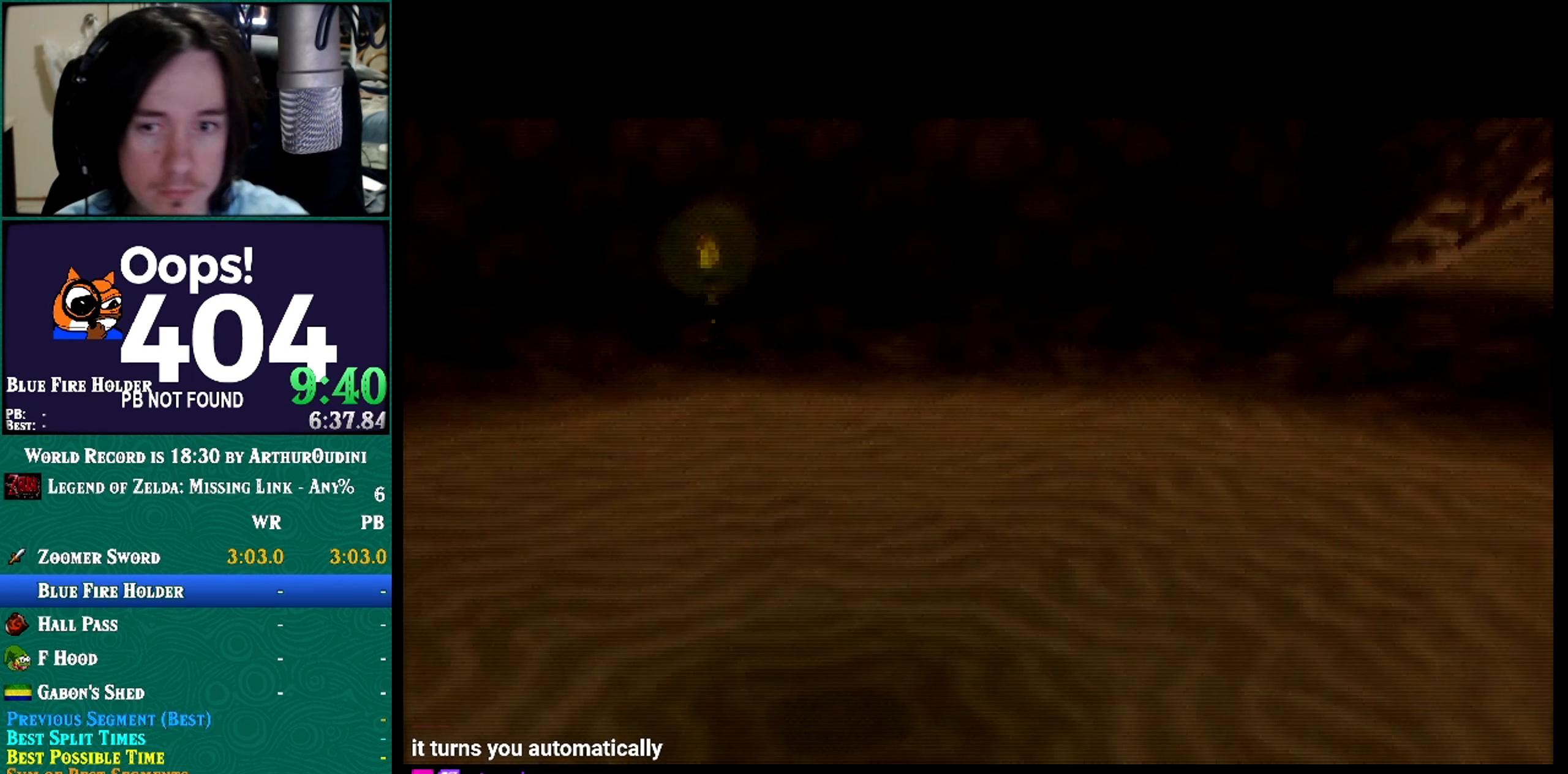
{"buttons": [], "left_stick": "center", "events": []}
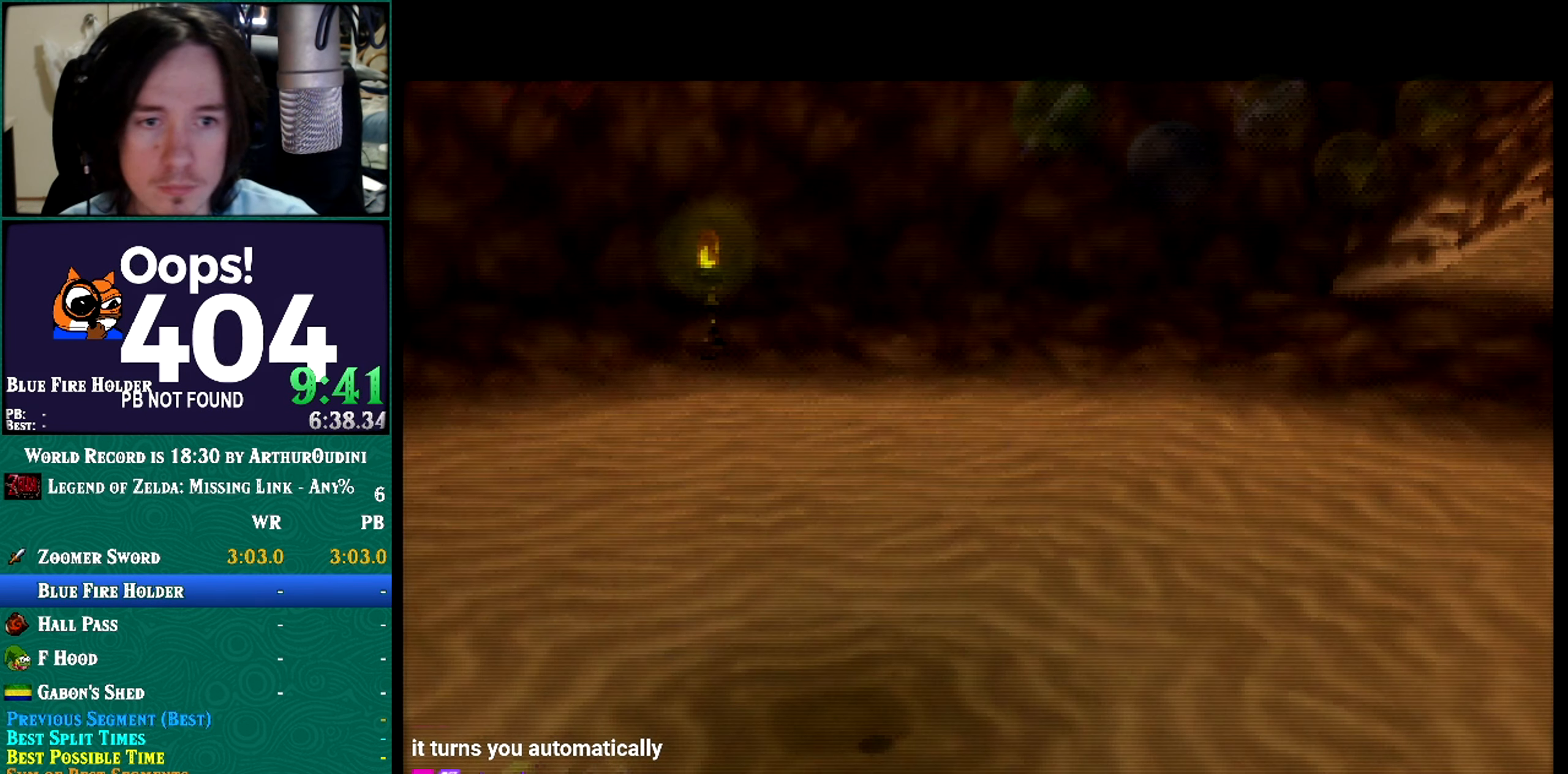
{"buttons": [], "left_stick": "center", "events": []}
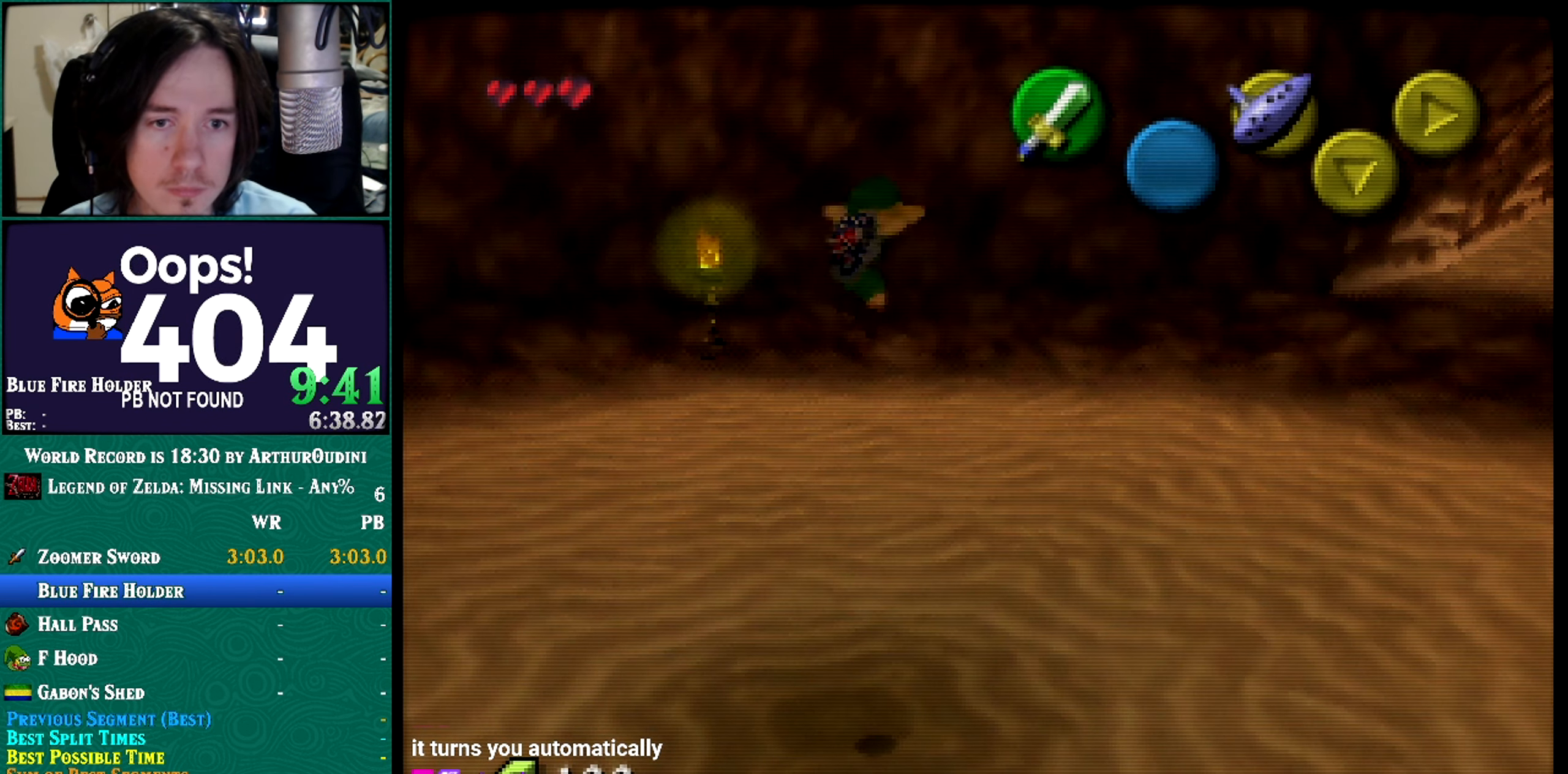
{"buttons": [], "left_stick": "center", "events": []}
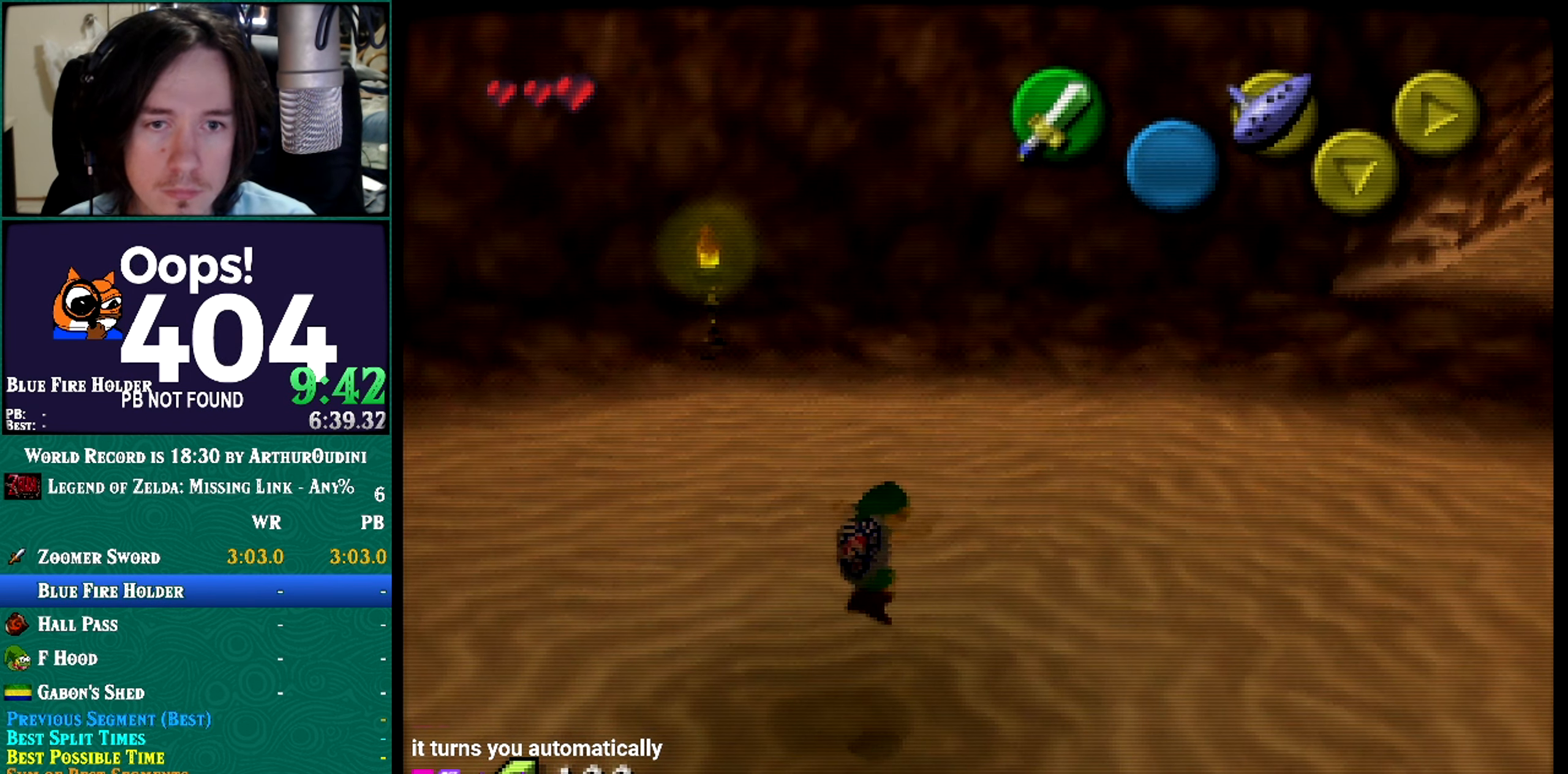
{"buttons": [], "left_stick": "center", "events": []}
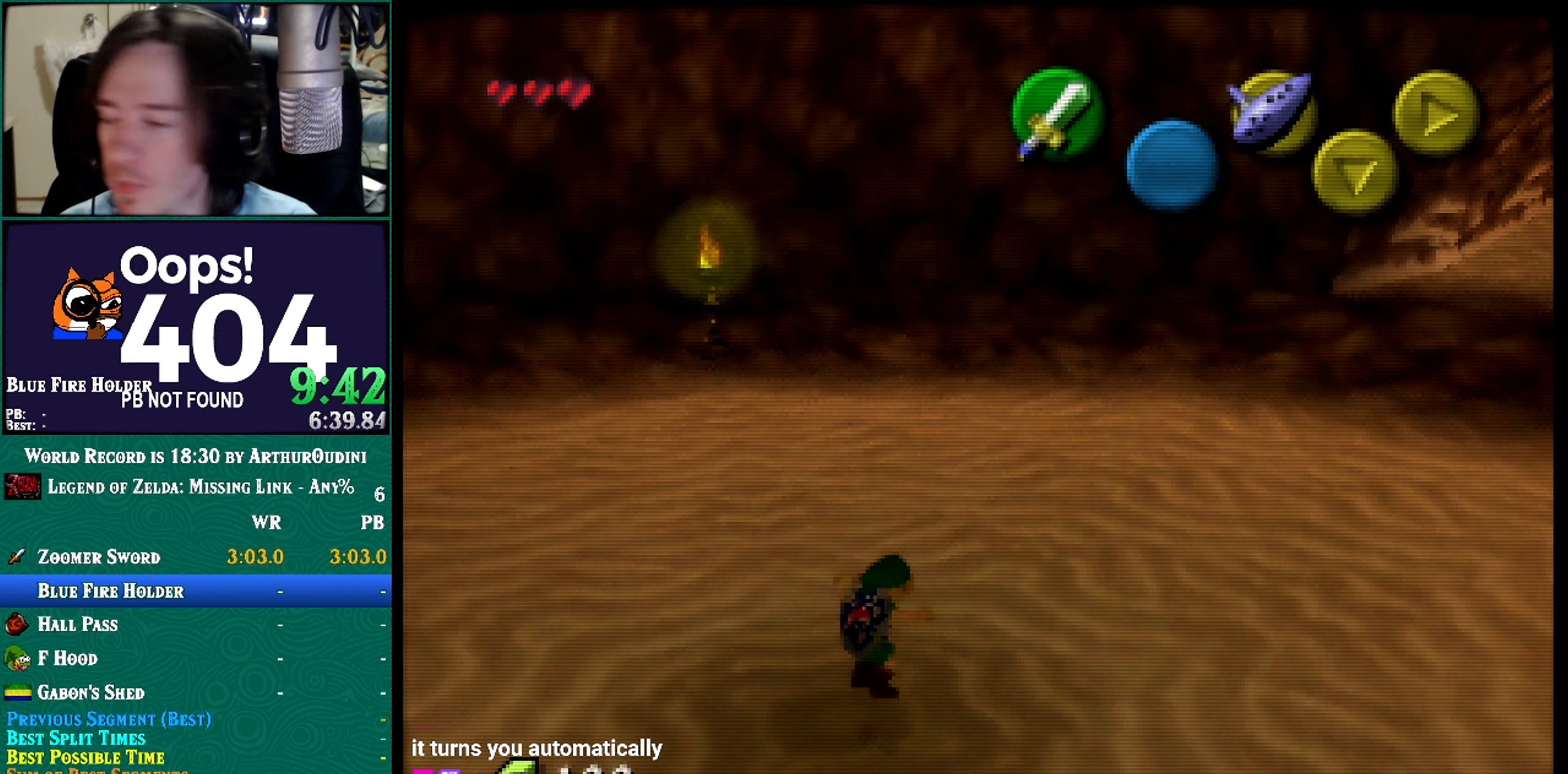
{"buttons": [], "left_stick": "center", "events": []}
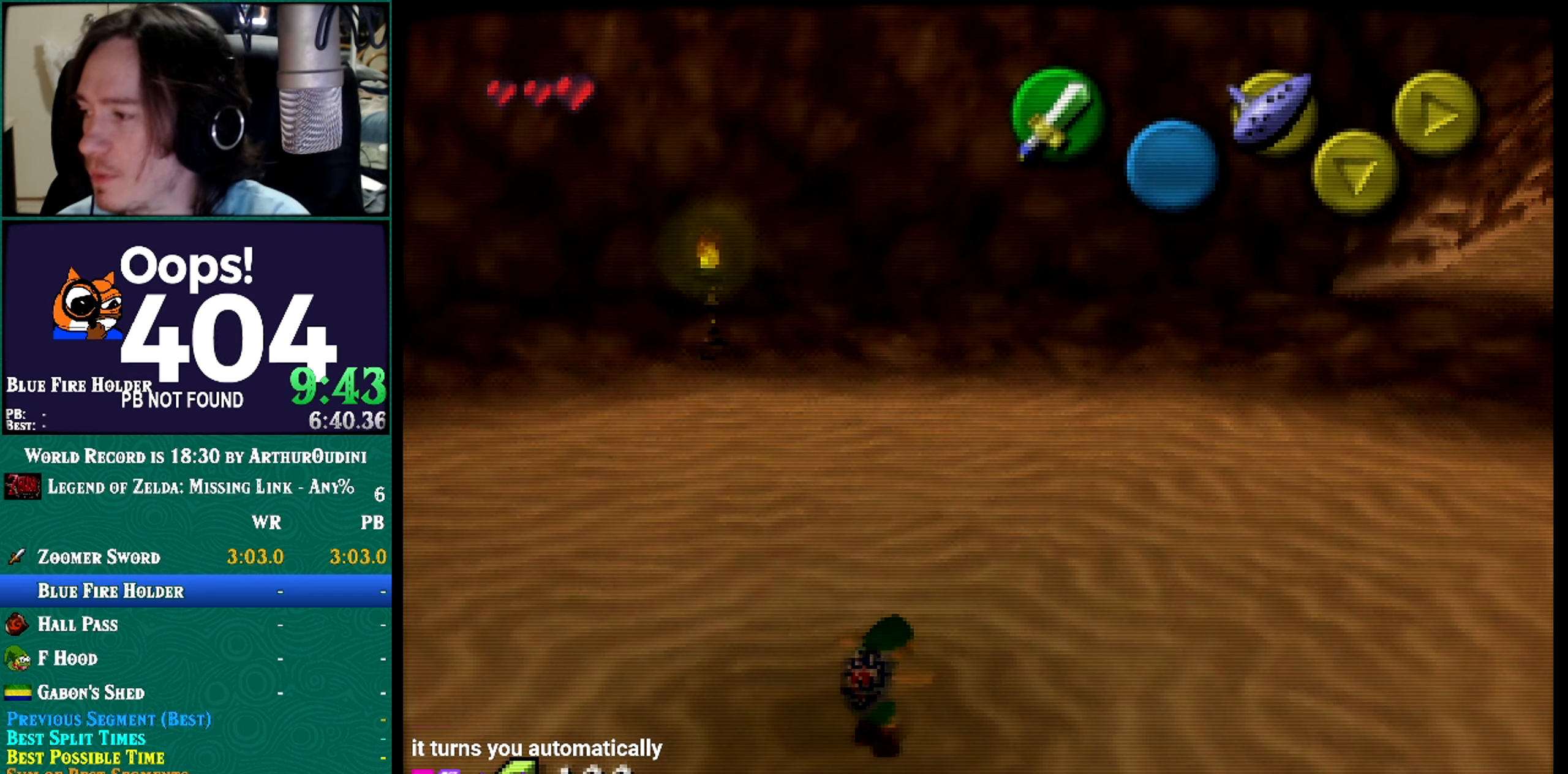
{"buttons": [], "left_stick": "center", "events": []}